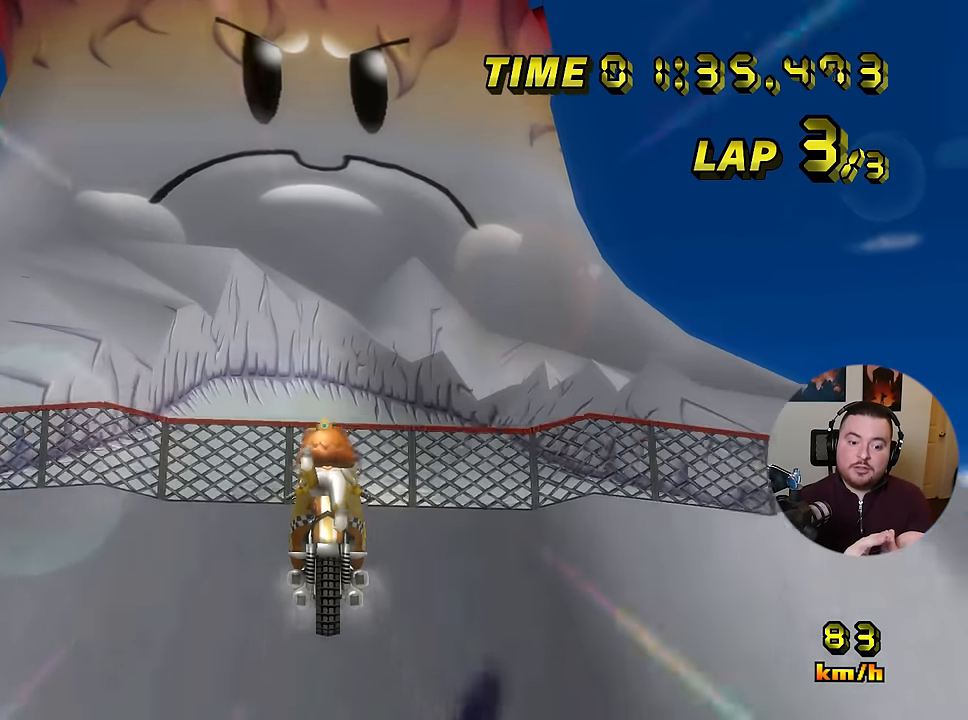
Gameplay with a controller (Nintendo layout); each line is a JSON object with the inputs held at the frame after it. "events" lists button and stick changes between this image and that frame as [ms after this image, input, new state], when the widget could be followed in between. Not read: B DPAD_UP L3 R3 X Y Z.
{"buttons": ["A"], "left_stick": "up", "events": []}
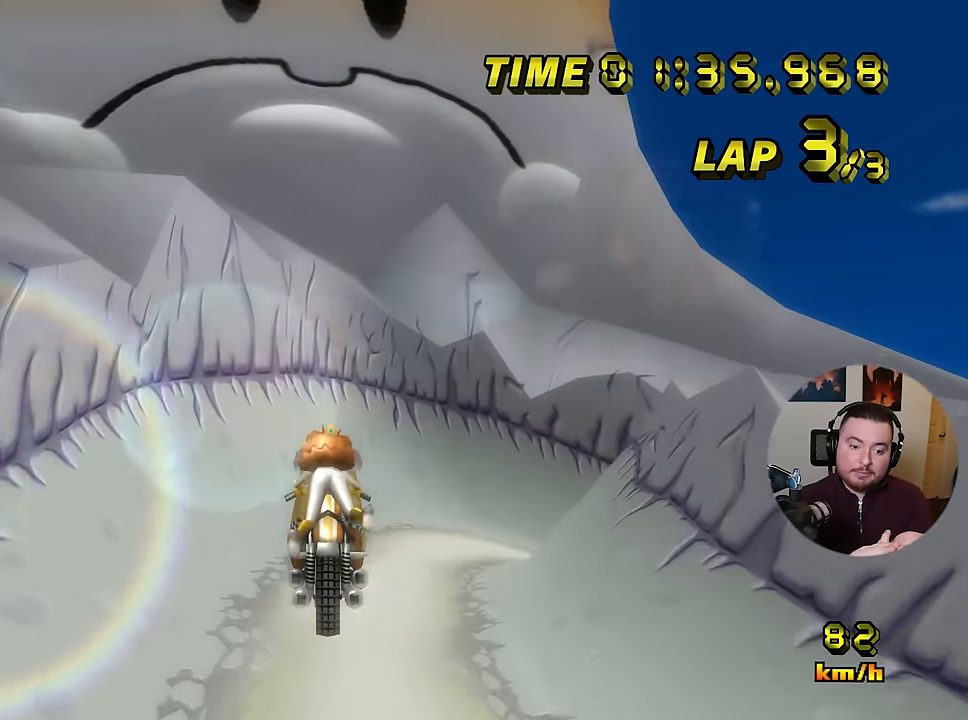
{"buttons": ["A"], "left_stick": "up", "events": []}
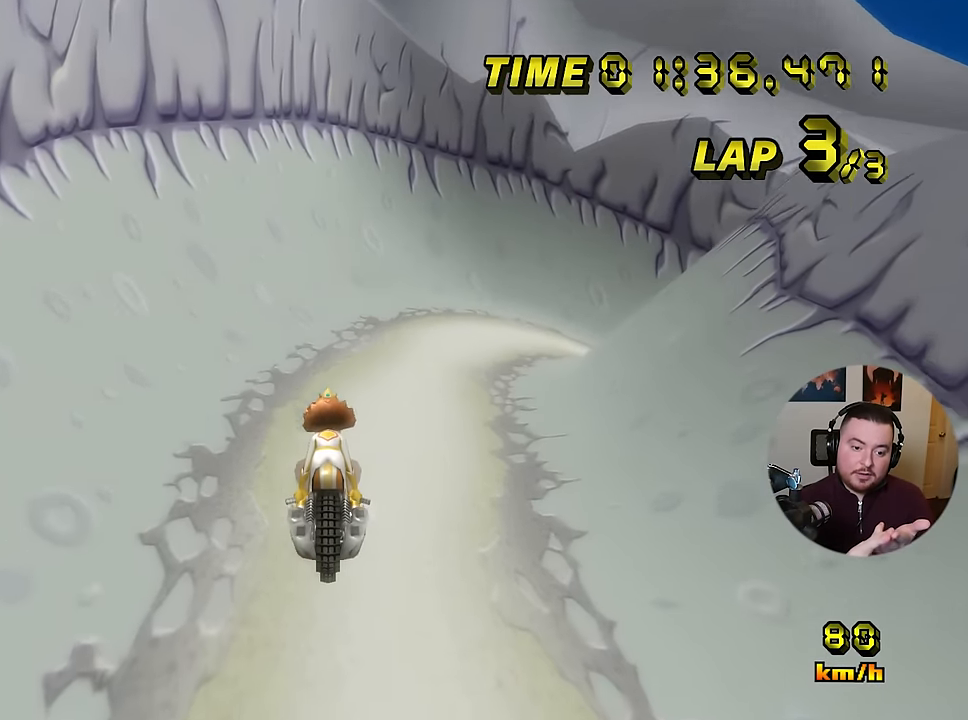
{"buttons": ["A", "R1"], "left_stick": "right", "events": [[451, "R1", "down"], [451, "left_stick", "right"]]}
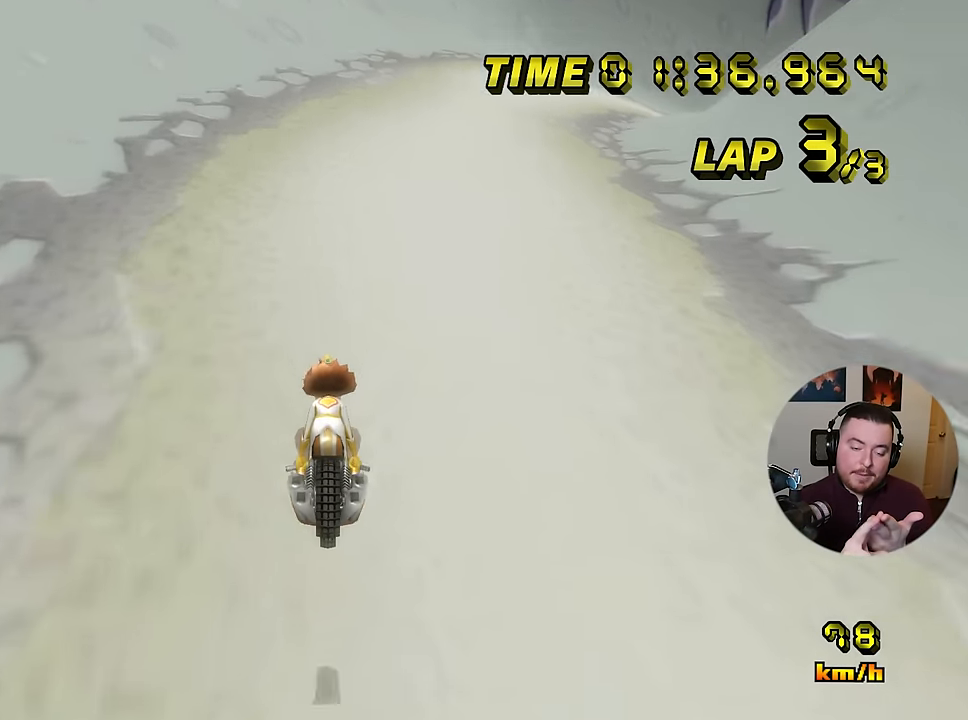
{"buttons": ["A", "R1"], "left_stick": "center", "events": [[83, "left_stick", "left"], [450, "left_stick", "center"]]}
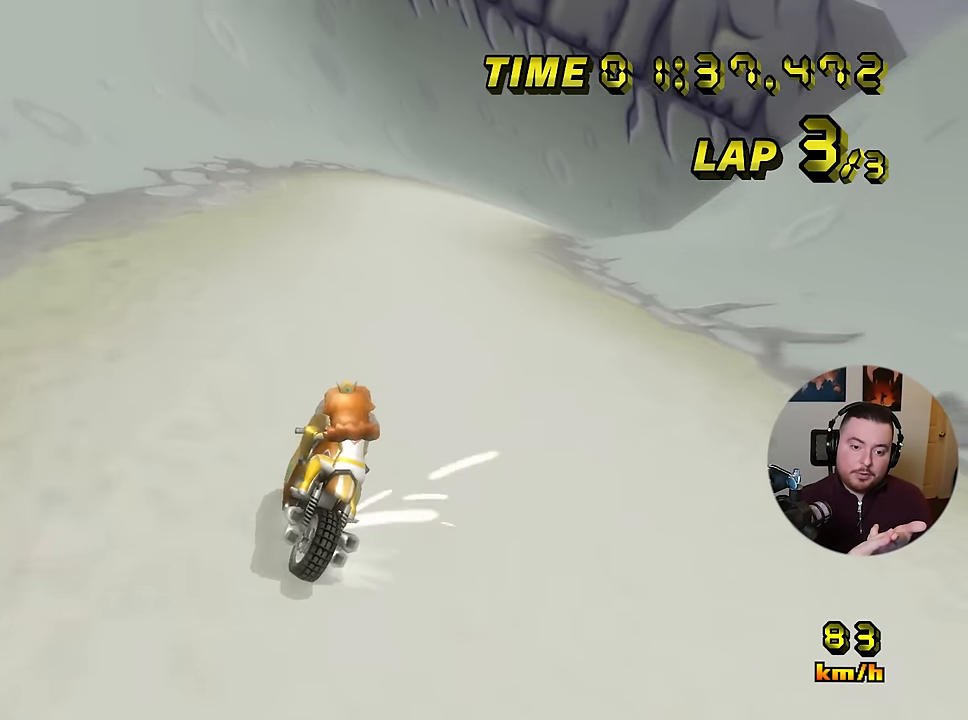
{"buttons": ["A", "R1"], "left_stick": "center", "events": []}
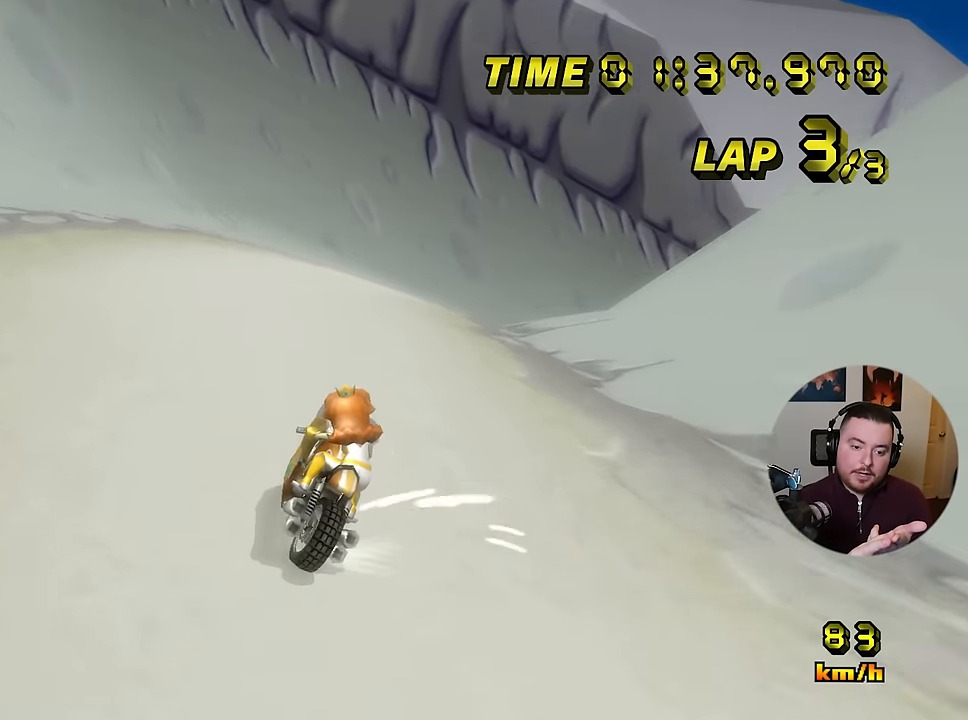
{"buttons": ["A", "R1"], "left_stick": "right", "events": [[117, "left_stick", "right"]]}
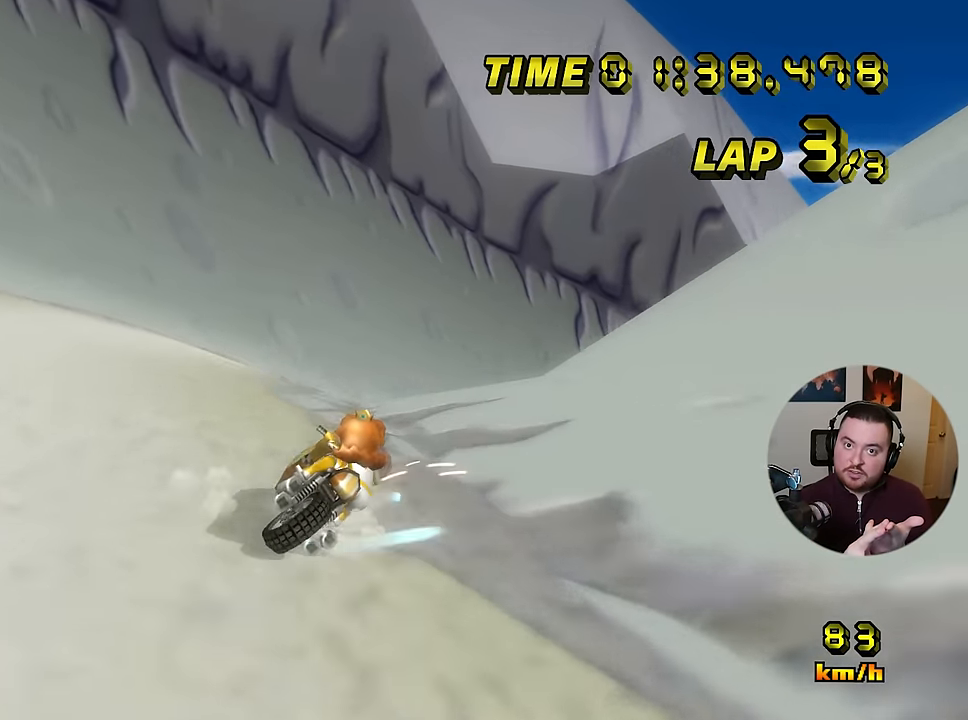
{"buttons": ["A", "R1"], "left_stick": "right", "events": []}
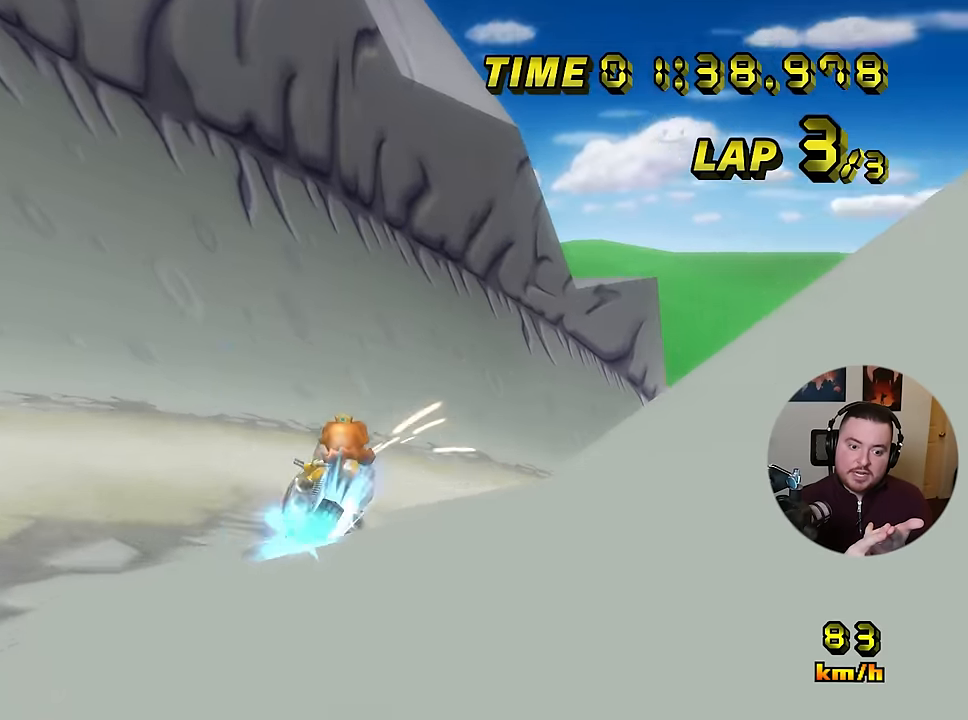
{"buttons": ["A", "R1"], "left_stick": "down-right", "events": [[333, "left_stick", "down-right"]]}
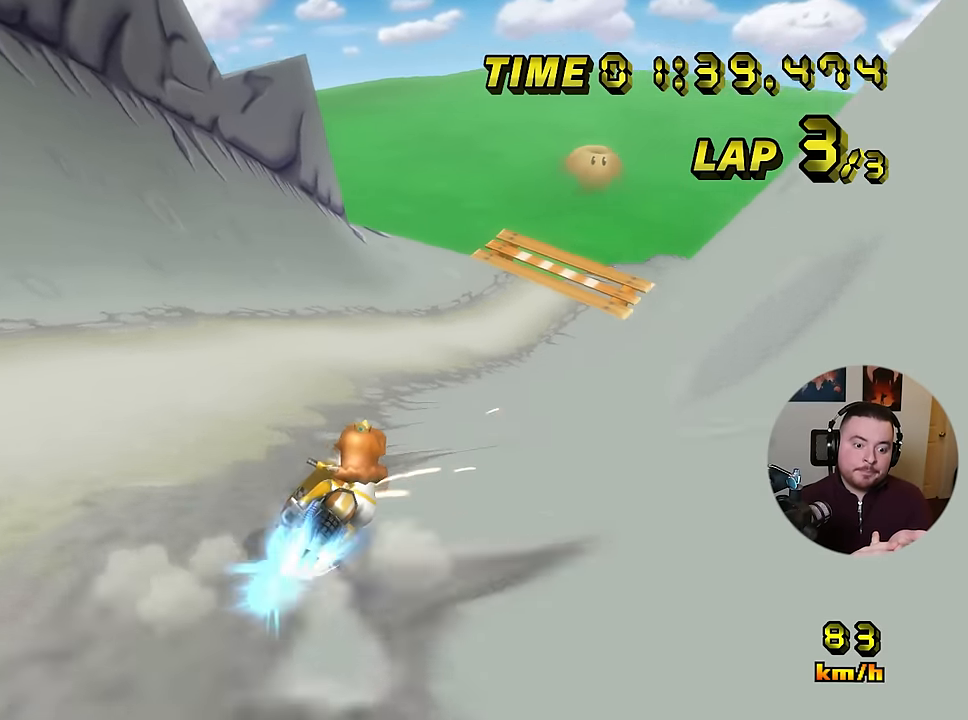
{"buttons": ["A"], "left_stick": "right", "events": [[234, "left_stick", "right"], [367, "R1", "up"], [417, "DPAD_RIGHT", "down"], [451, "DPAD_RIGHT", "up"]]}
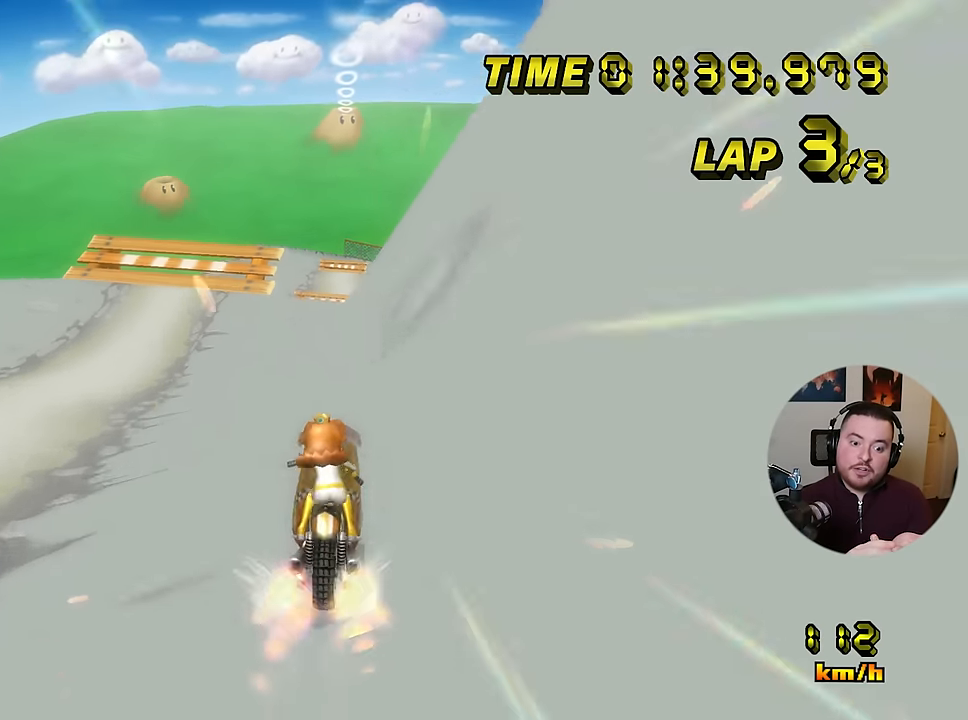
{"buttons": ["A"], "left_stick": "up", "events": [[217, "left_stick", "up"]]}
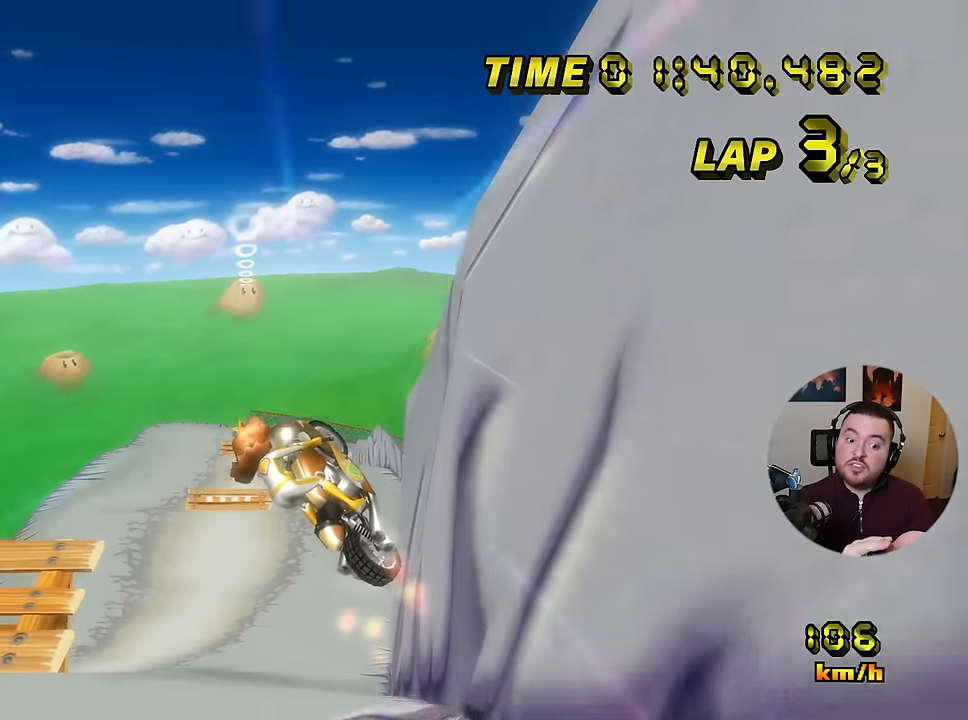
{"buttons": ["A"], "left_stick": "up", "events": [[301, "left_stick", "center"], [384, "left_stick", "up"]]}
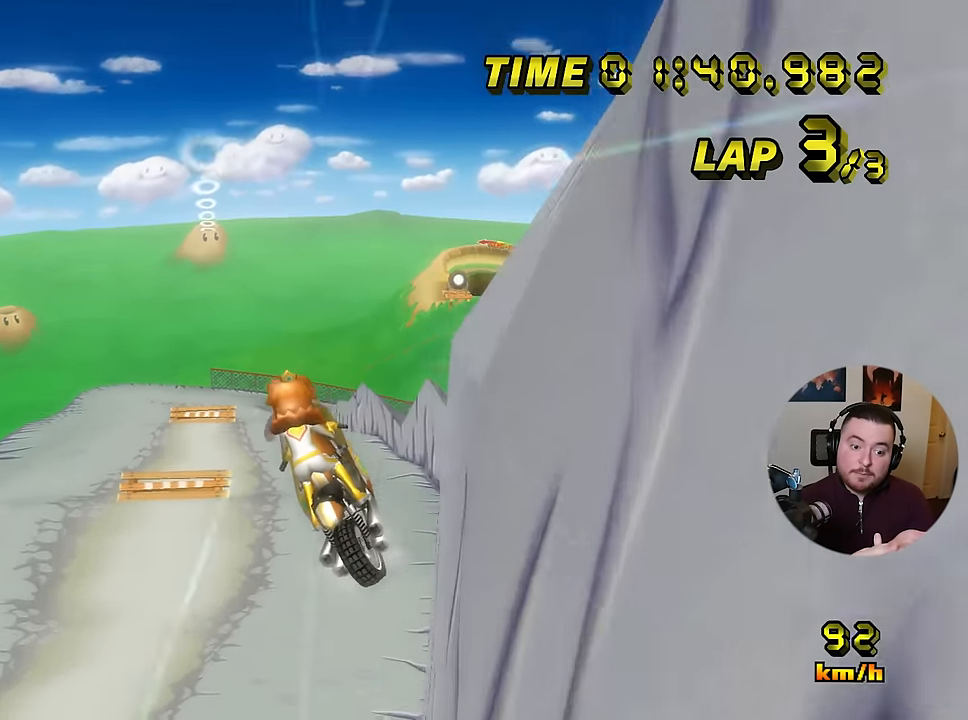
{"buttons": ["A"], "left_stick": "up", "events": [[83, "left_stick", "center"], [133, "left_stick", "up"]]}
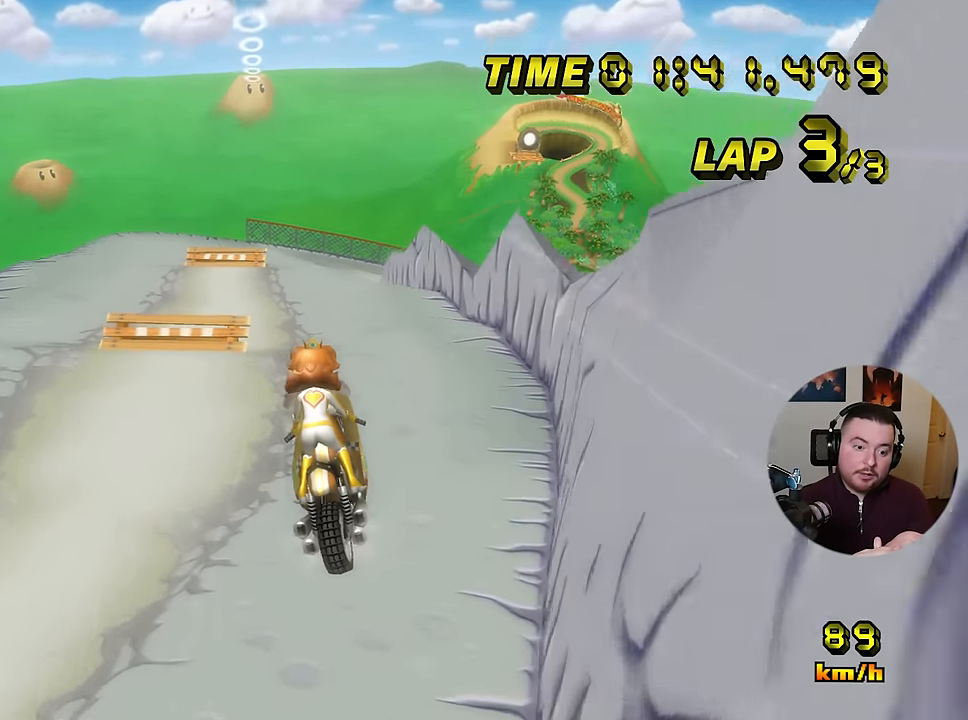
{"buttons": ["A"], "left_stick": "up", "events": [[234, "left_stick", "center"], [284, "left_stick", "up-left"], [367, "left_stick", "up"]]}
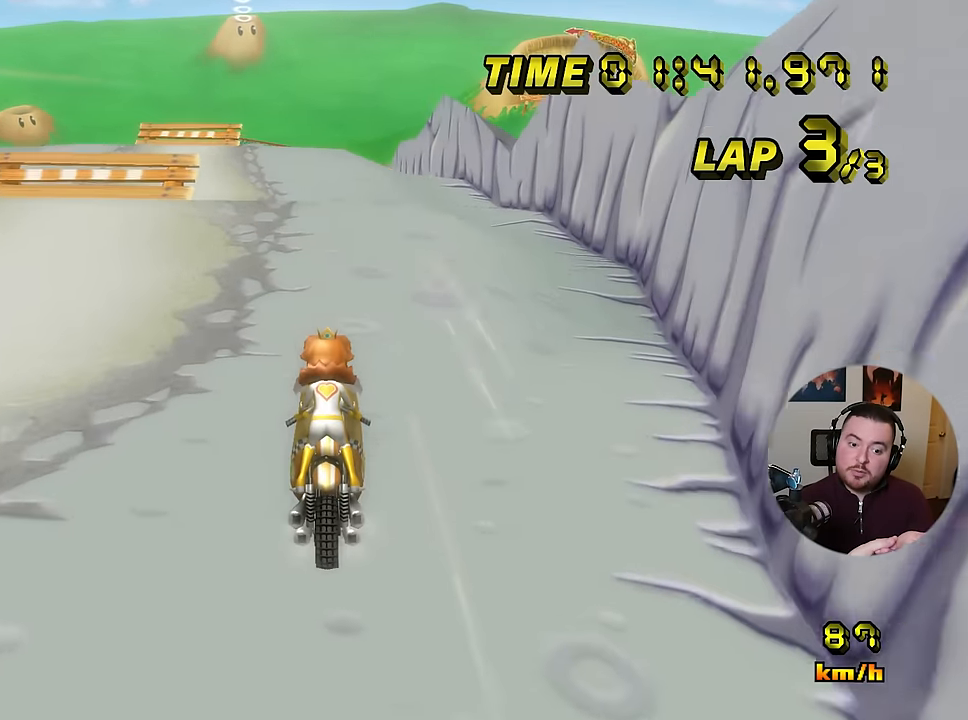
{"buttons": ["A"], "left_stick": "center", "events": [[233, "left_stick", "center"]]}
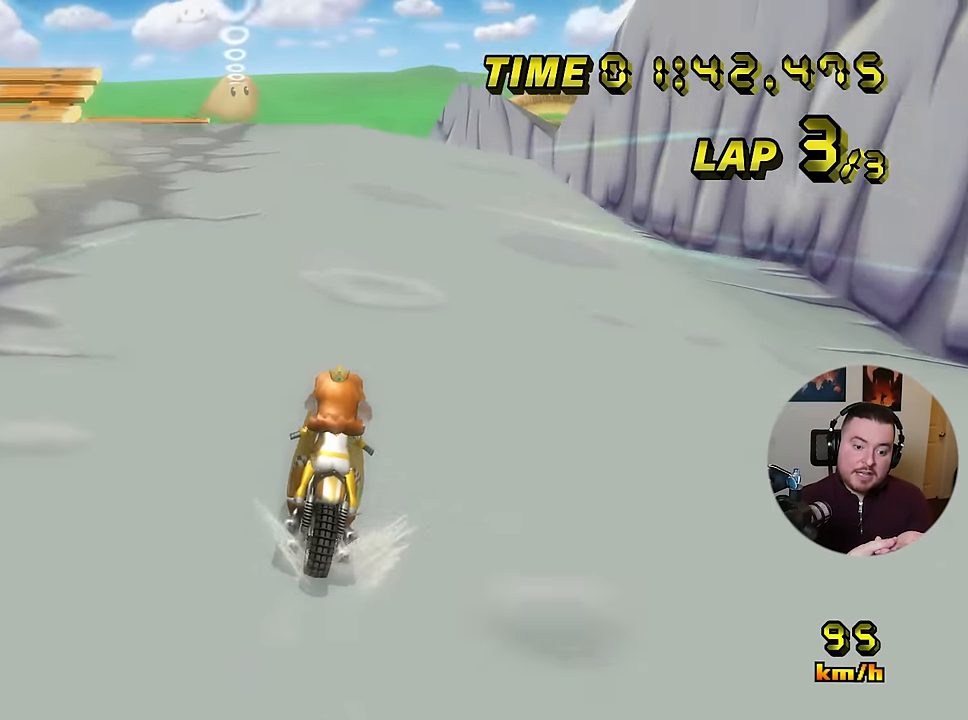
{"buttons": ["A"], "left_stick": "center", "events": [[434, "DPAD_RIGHT", "down"], [467, "DPAD_RIGHT", "up"]]}
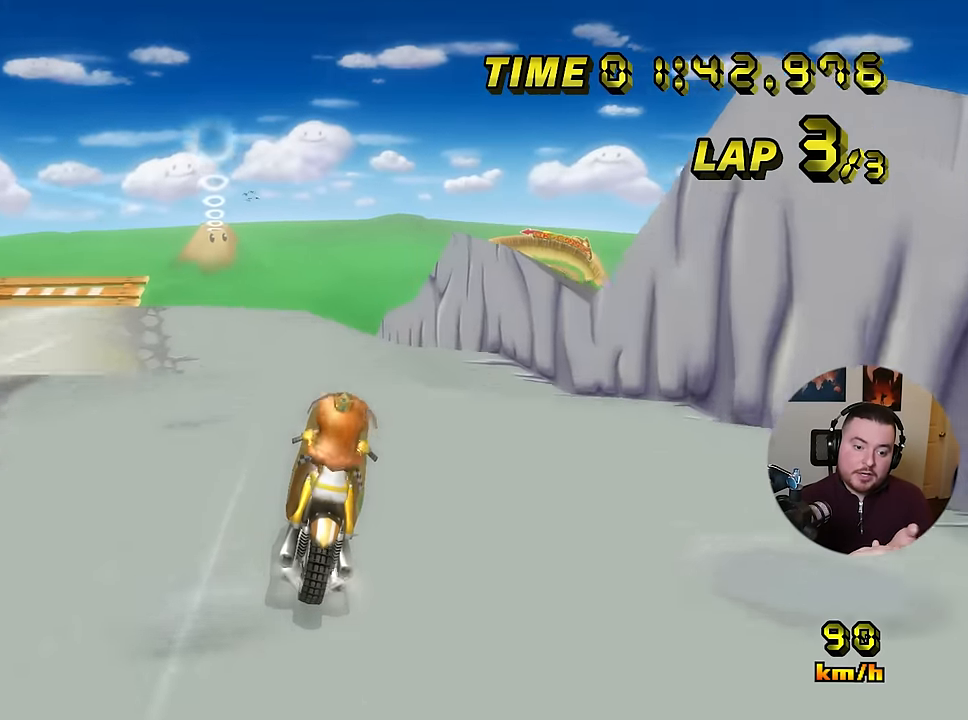
{"buttons": ["A"], "left_stick": "center", "events": []}
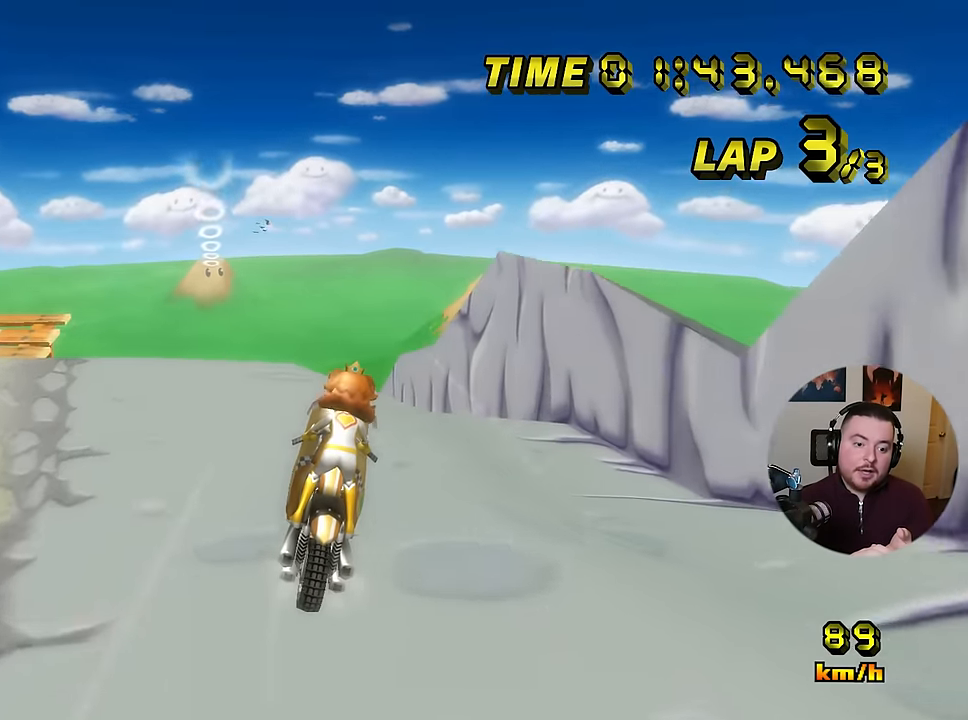
{"buttons": ["A"], "left_stick": "center", "events": [[50, "left_stick", "up"], [216, "left_stick", "center"]]}
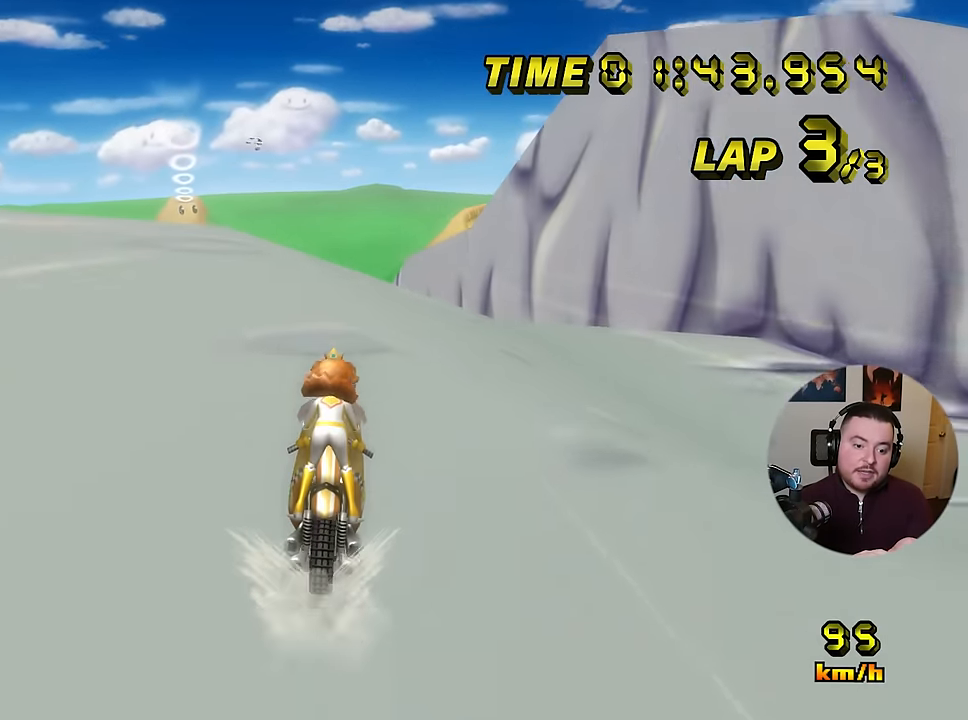
{"buttons": ["A"], "left_stick": "down", "events": [[150, "left_stick", "down"]]}
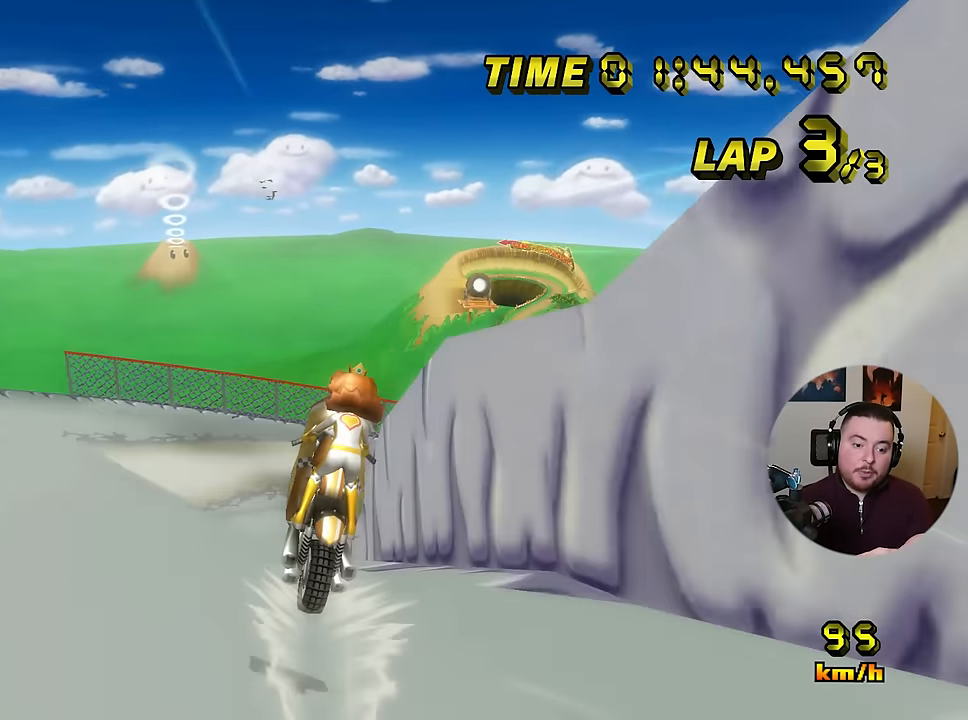
{"buttons": ["A"], "left_stick": "down", "events": []}
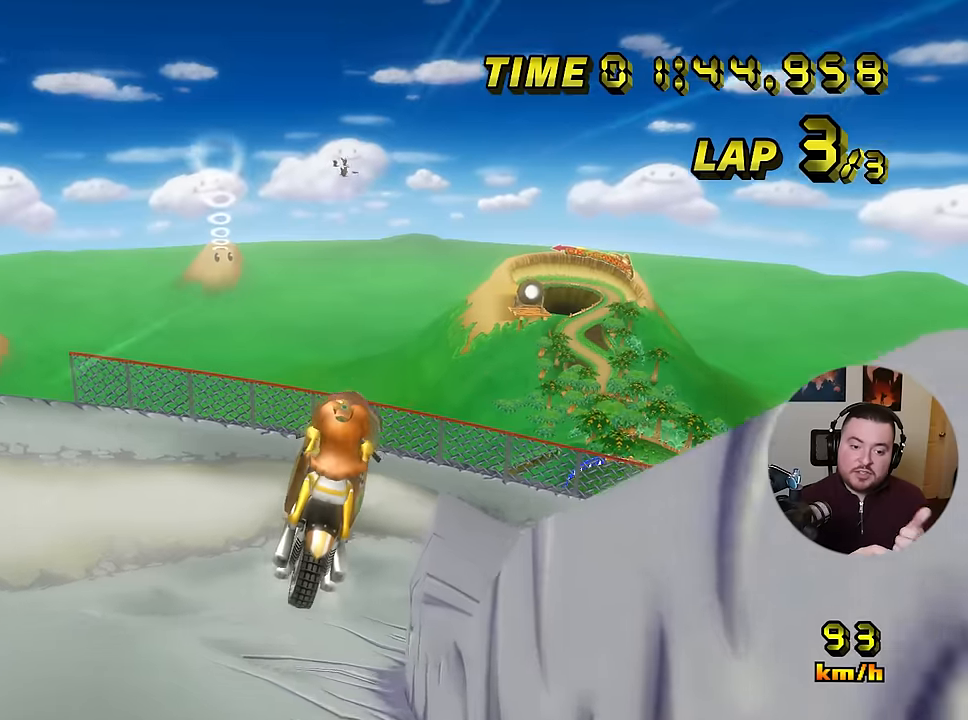
{"buttons": ["A"], "left_stick": "down", "events": []}
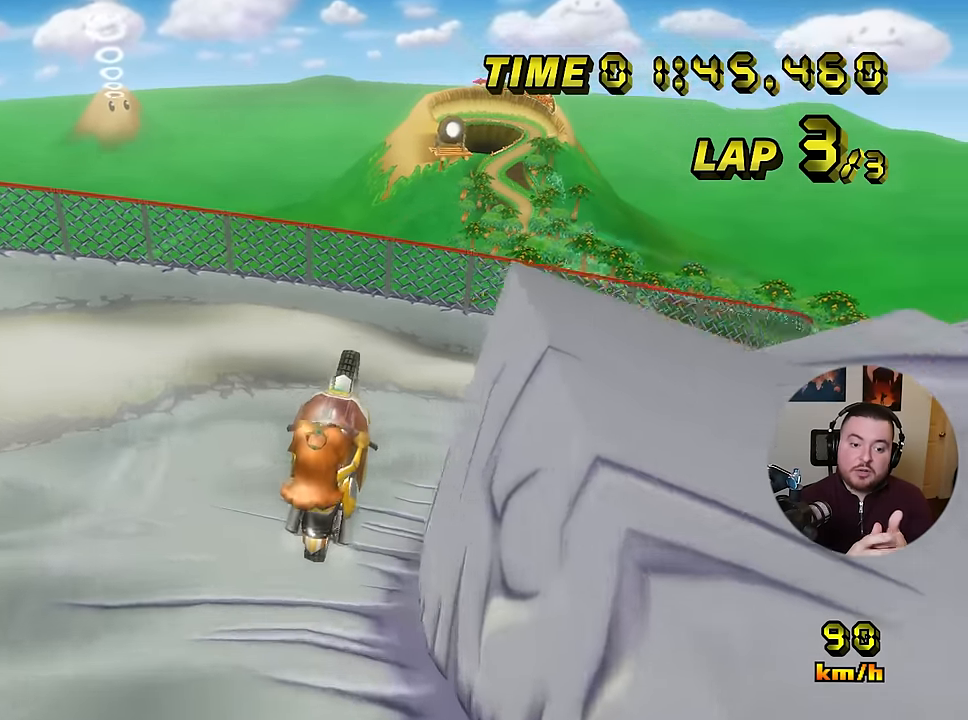
{"buttons": ["A"], "left_stick": "down", "events": []}
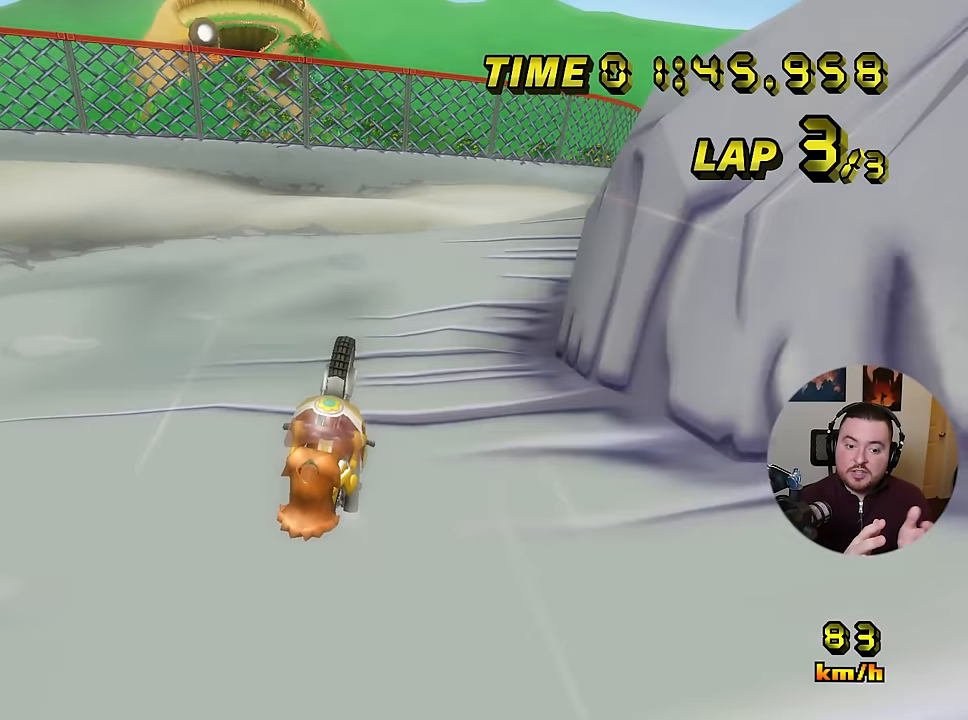
{"buttons": ["A"], "left_stick": "center", "events": [[117, "left_stick", "center"], [134, "DPAD_RIGHT", "down"], [167, "DPAD_RIGHT", "up"], [300, "DPAD_RIGHT", "down"], [334, "DPAD_RIGHT", "up"]]}
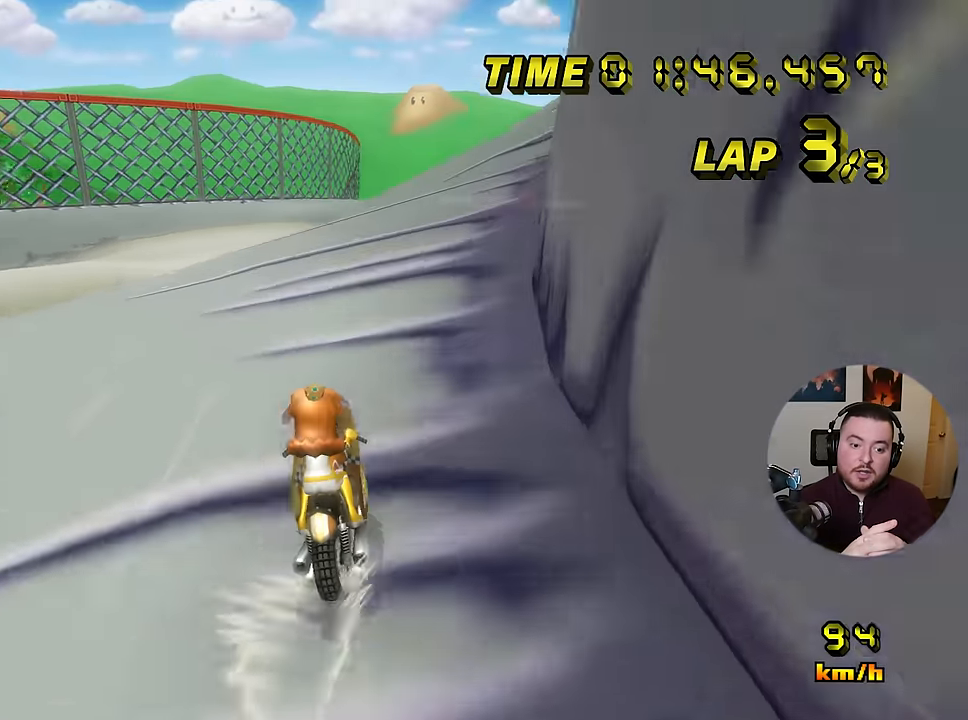
{"buttons": ["A"], "left_stick": "center", "events": []}
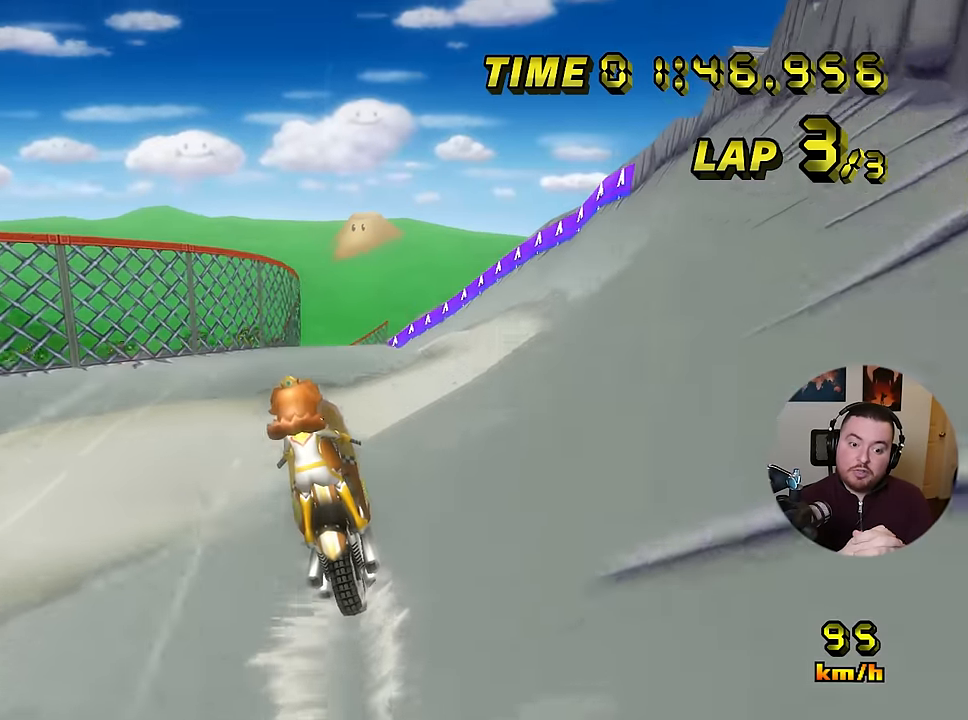
{"buttons": ["A"], "left_stick": "up", "events": [[167, "left_stick", "up"]]}
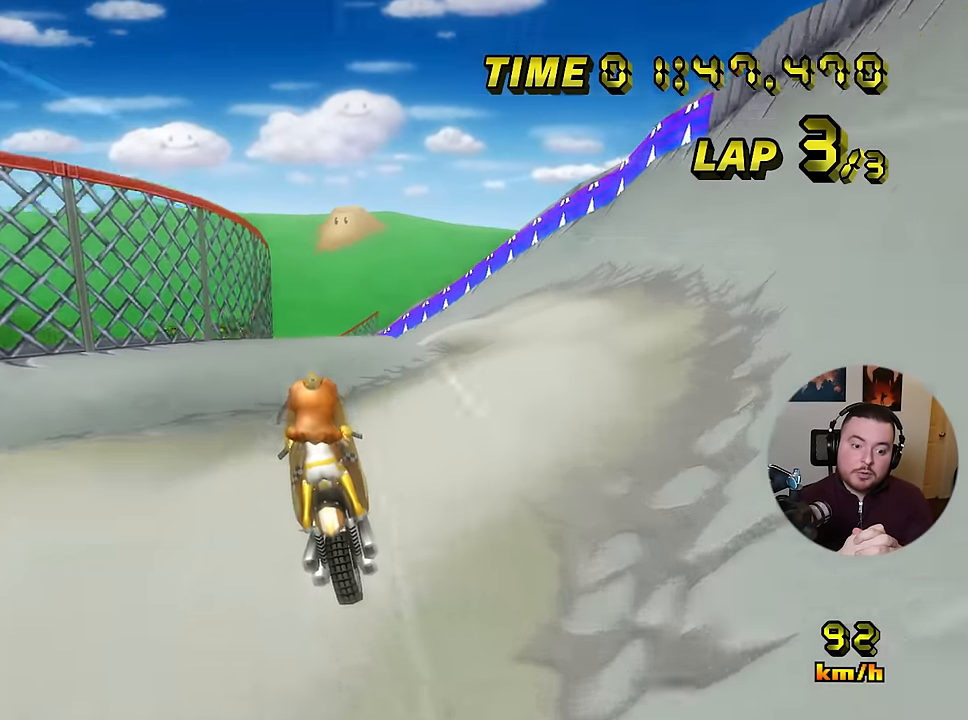
{"buttons": ["A"], "left_stick": "up", "events": []}
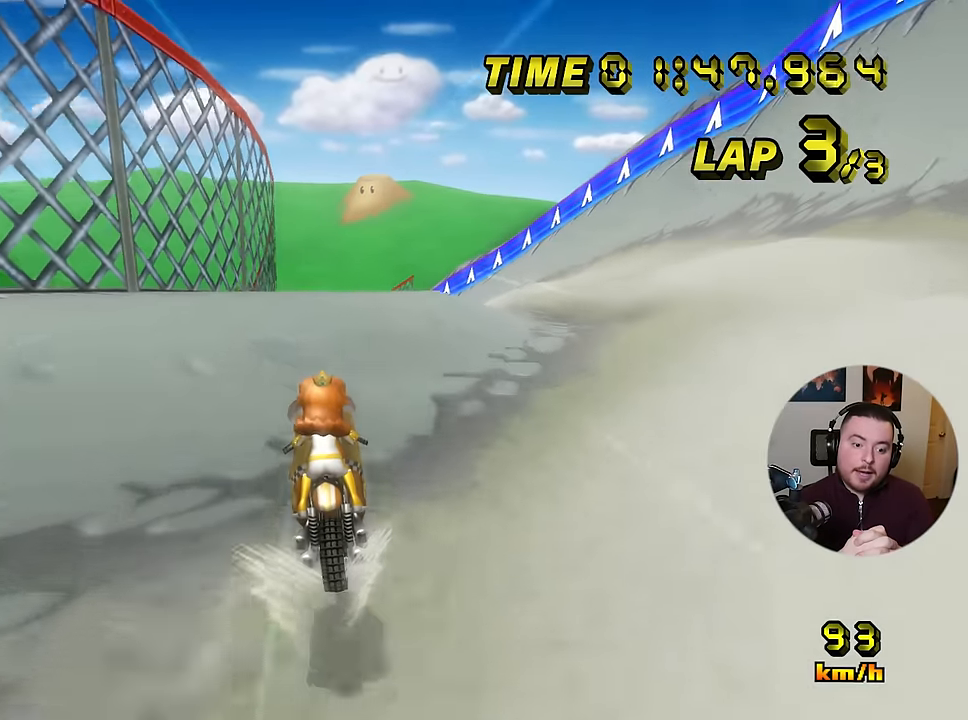
{"buttons": ["A"], "left_stick": "up", "events": []}